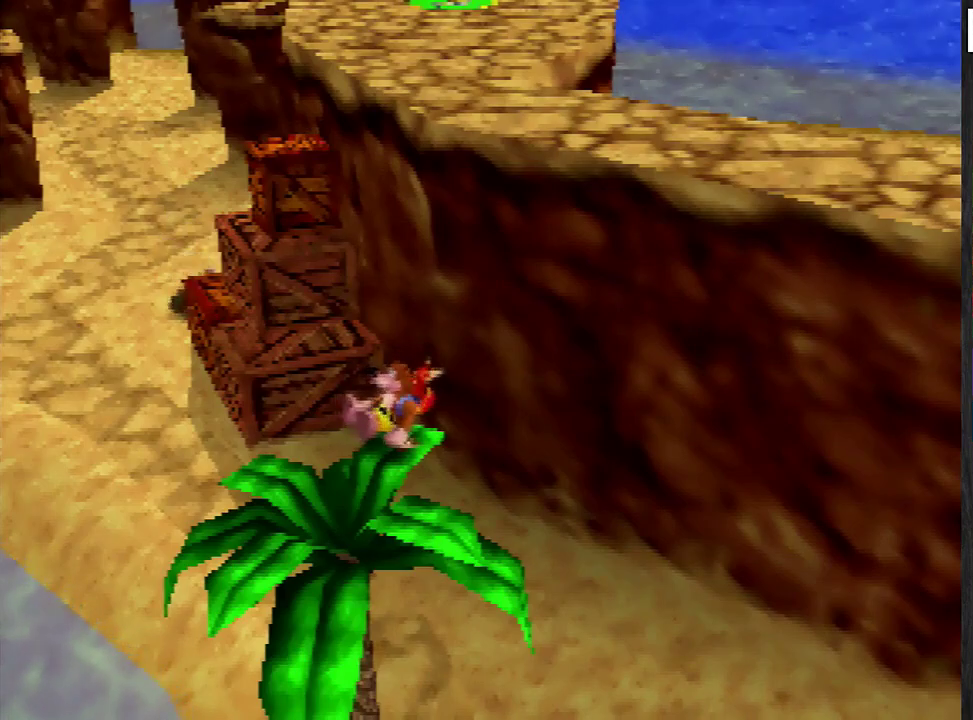
Gameplay with a controller (Nintendo layout); each line is a JSON object with the inputs held at the frame after it. "events" lists button and stick changes between this image and that frame as [ms after this image, input, new state], when the widget could be followed in between. Not read: L3 R3.
{"buttons": ["A"], "left_stick": "up-right", "events": [[267, "A", "down"], [300, "left_stick", "up-right"]]}
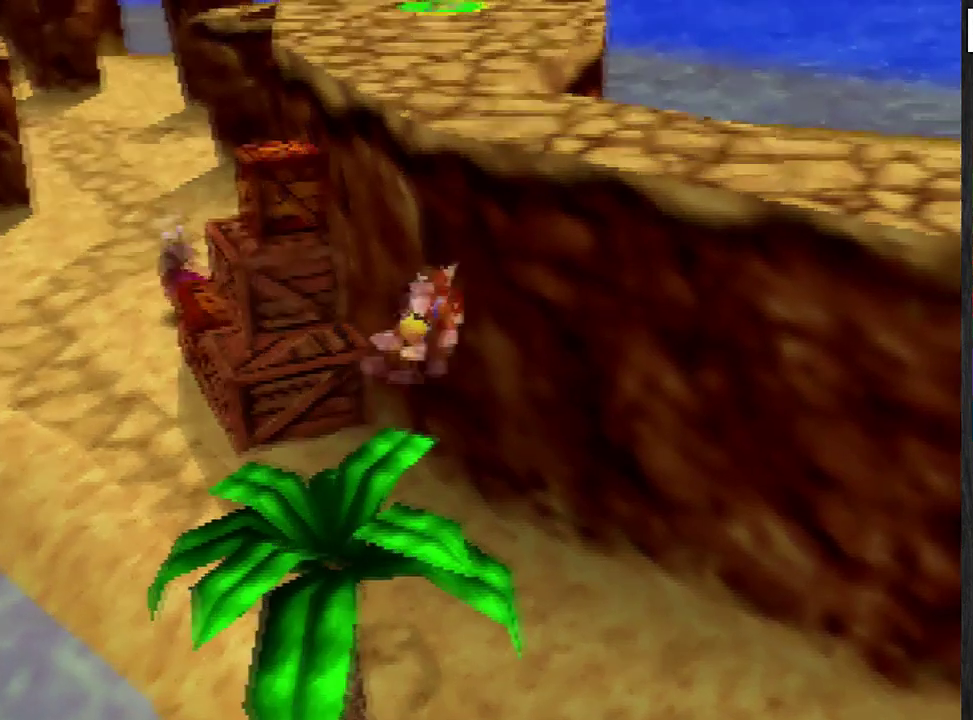
{"buttons": ["A"], "left_stick": "up-right", "events": []}
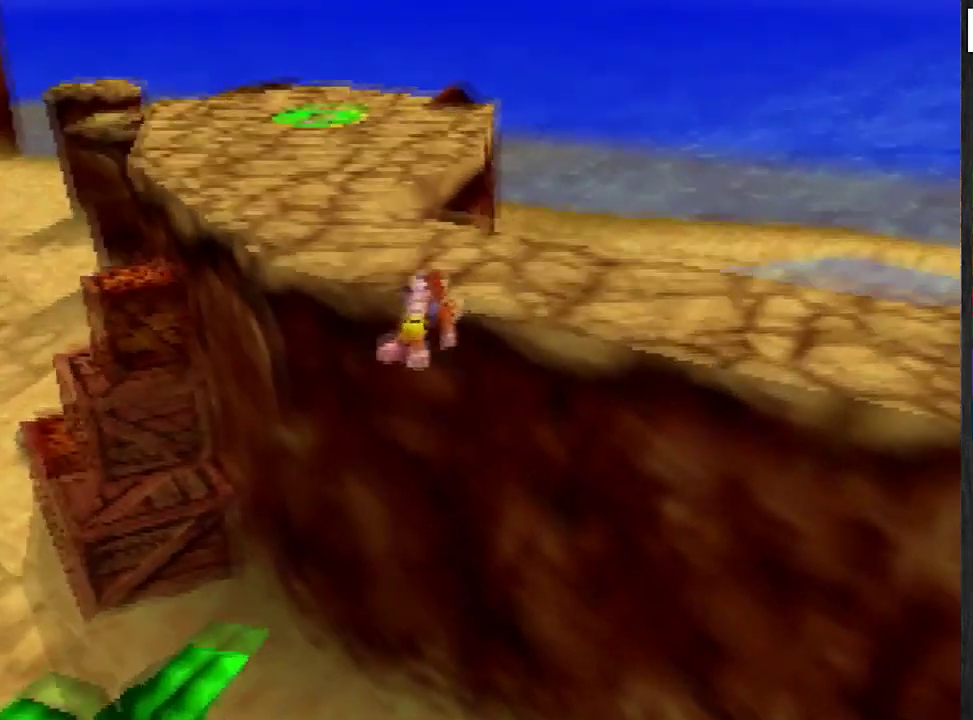
{"buttons": [], "left_stick": "up-right", "events": [[100, "B", "down"], [300, "A", "up"], [300, "B", "up"]]}
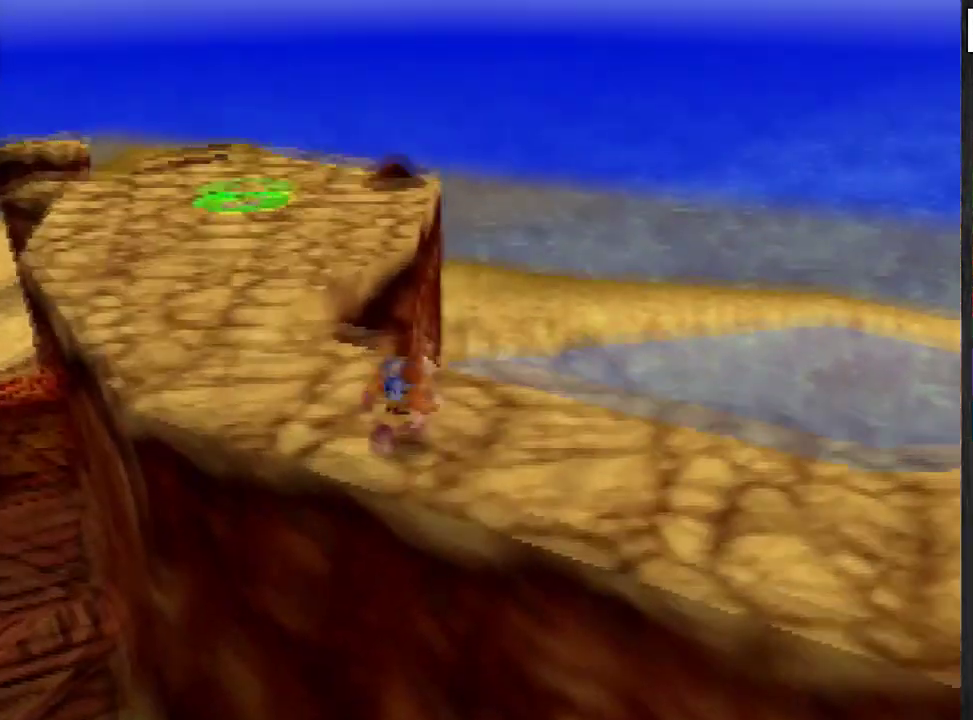
{"buttons": [], "left_stick": "center", "events": [[200, "left_stick", "center"]]}
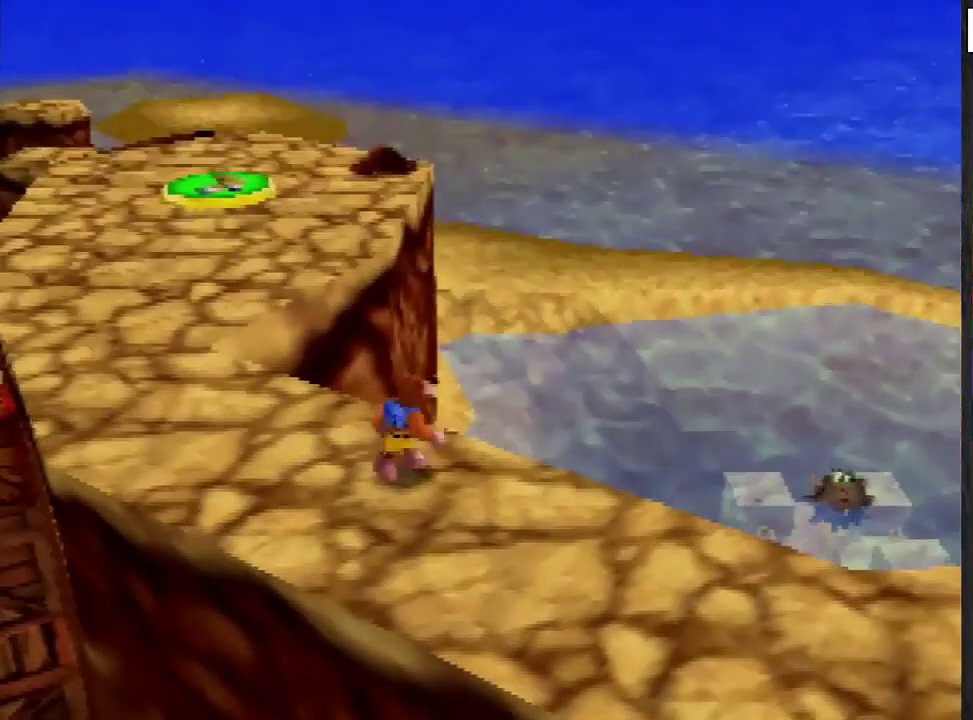
{"buttons": [], "left_stick": "center", "events": [[133, "A", "down"], [233, "A", "up"]]}
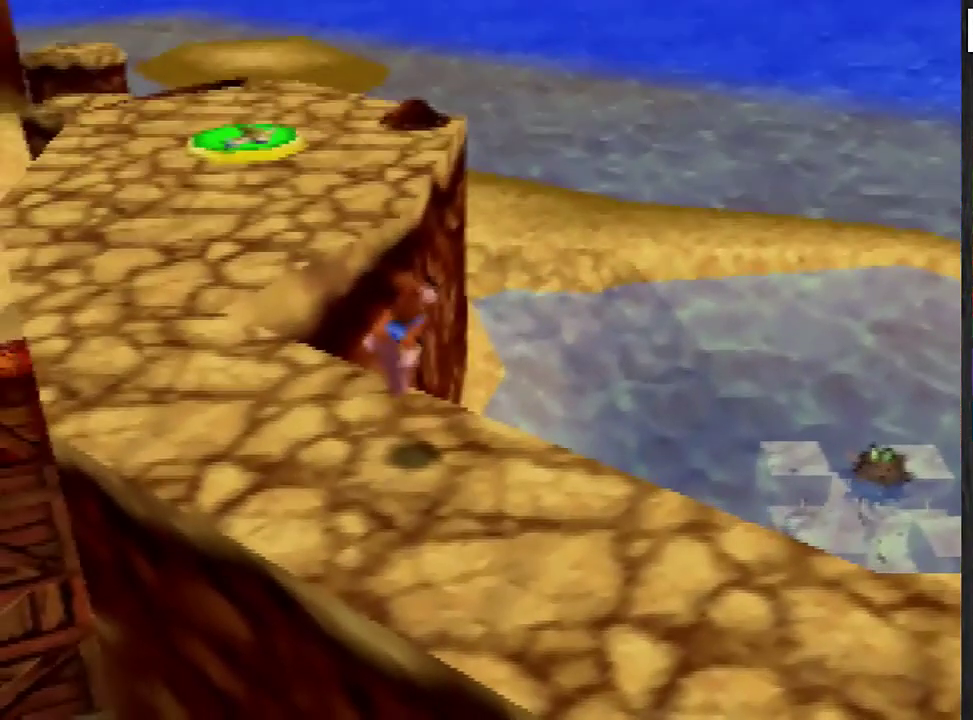
{"buttons": [], "left_stick": "up", "events": [[267, "left_stick", "up-right"], [401, "left_stick", "up"]]}
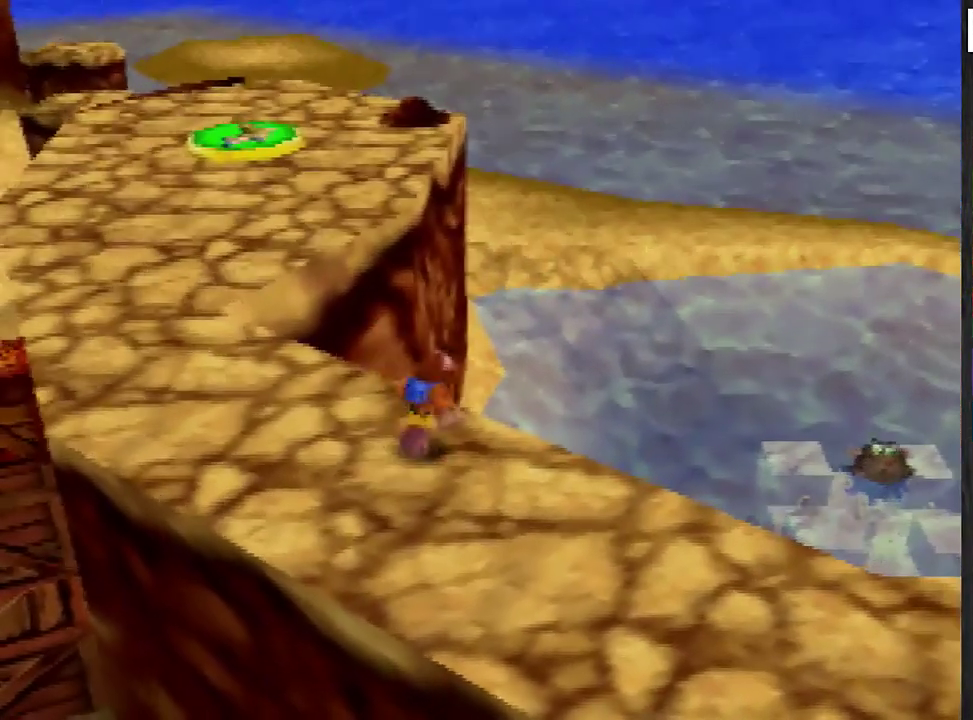
{"buttons": [], "left_stick": "down", "events": [[66, "left_stick", "center"], [300, "left_stick", "down"]]}
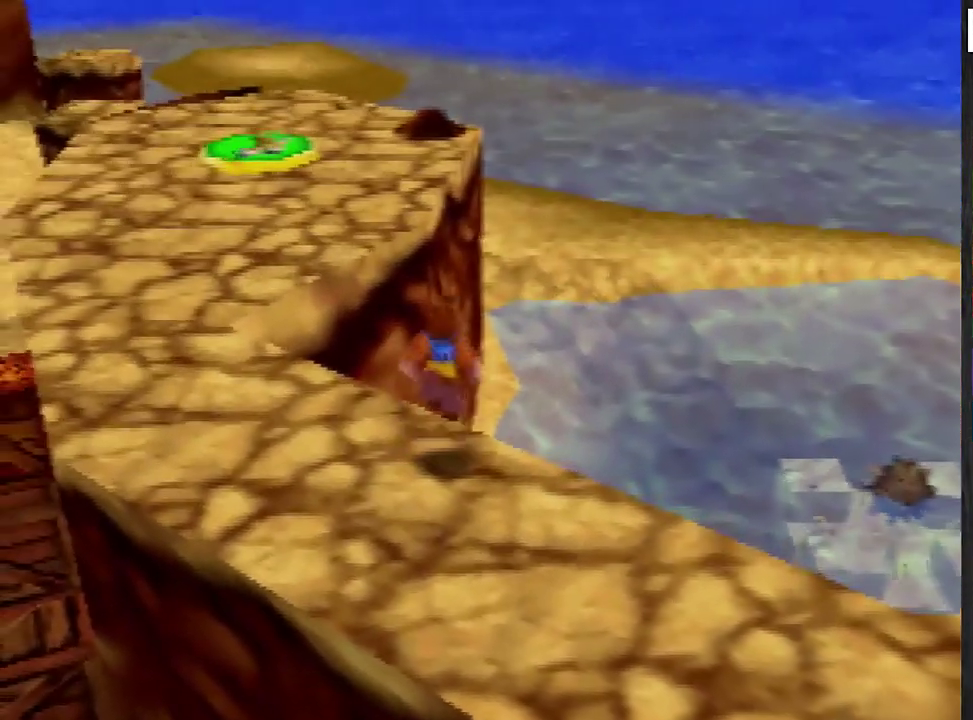
{"buttons": ["C_UP"], "left_stick": "center", "events": [[67, "left_stick", "center"], [467, "C_UP", "down"]]}
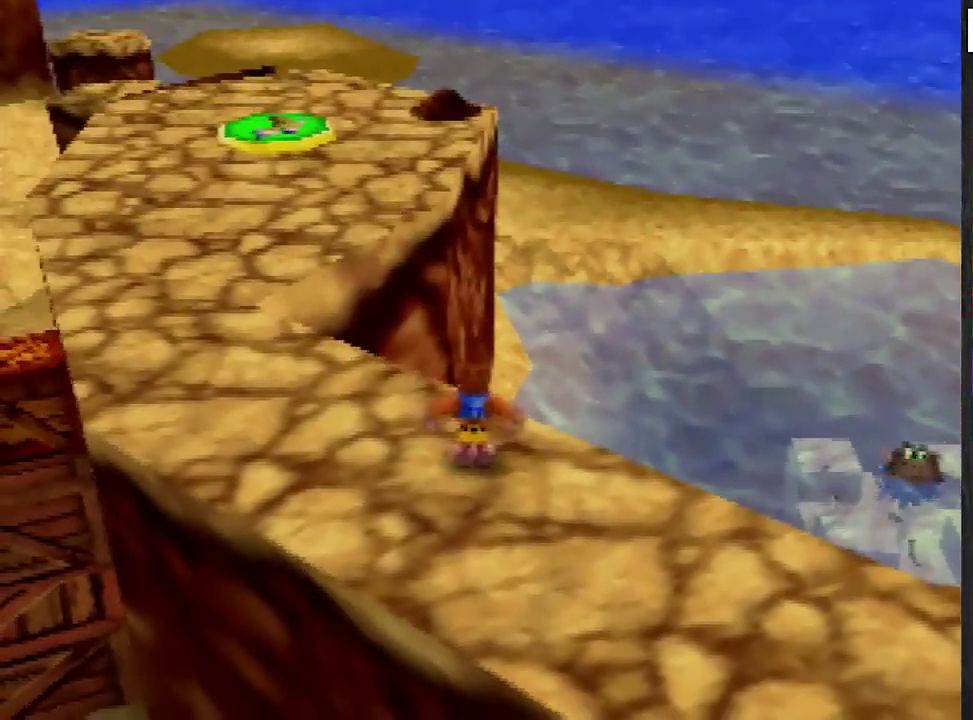
{"buttons": [], "left_stick": "center", "events": [[300, "C_UP", "up"]]}
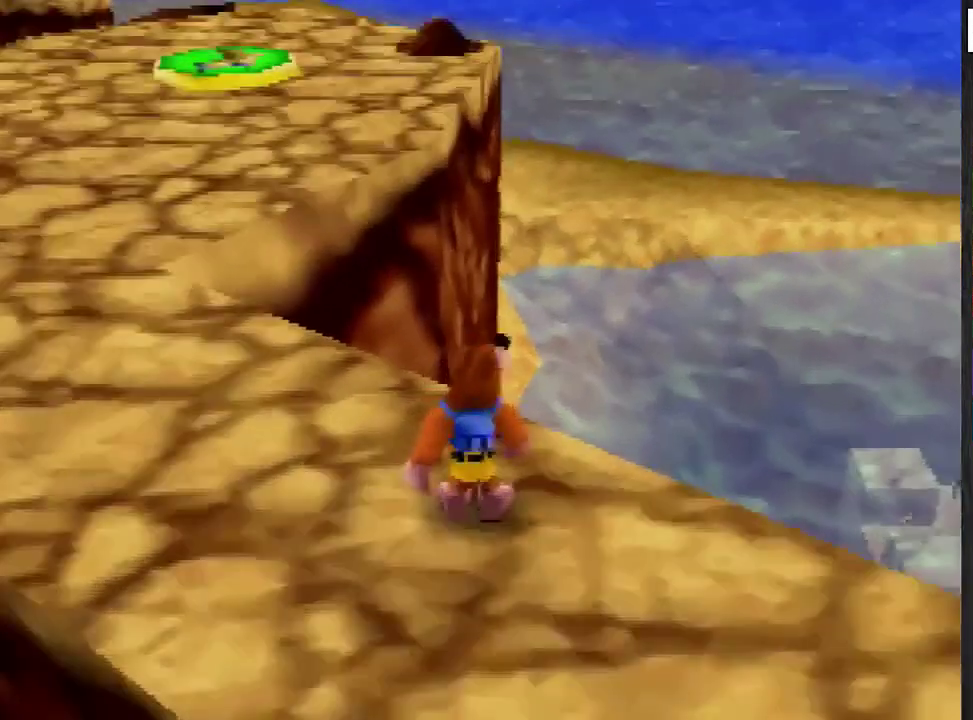
{"buttons": [], "left_stick": "up", "events": [[300, "left_stick", "up"]]}
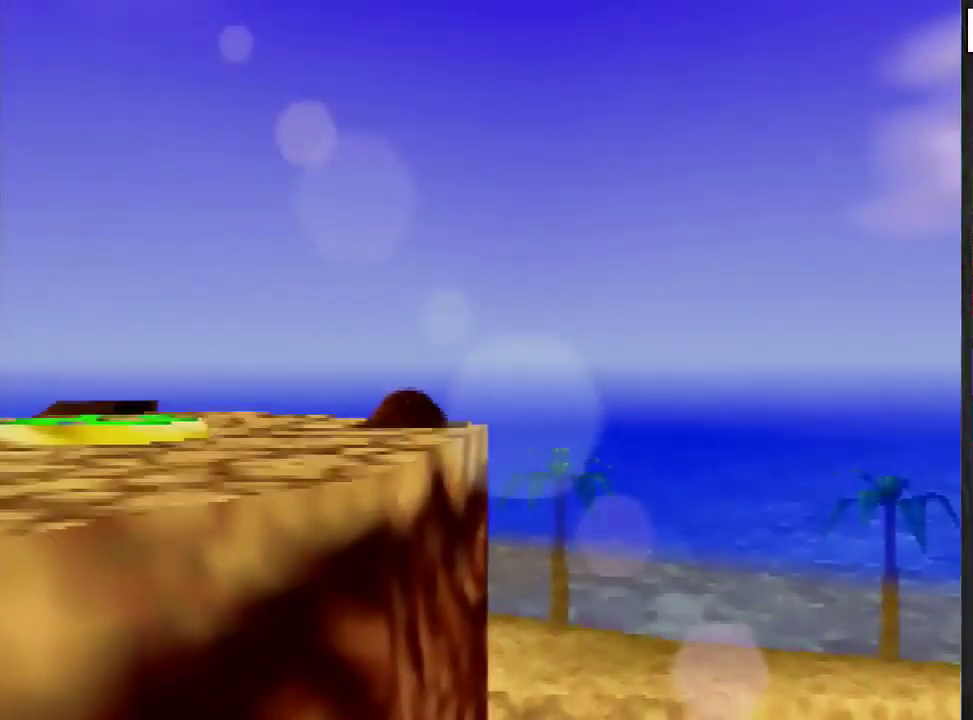
{"buttons": [], "left_stick": "up", "events": []}
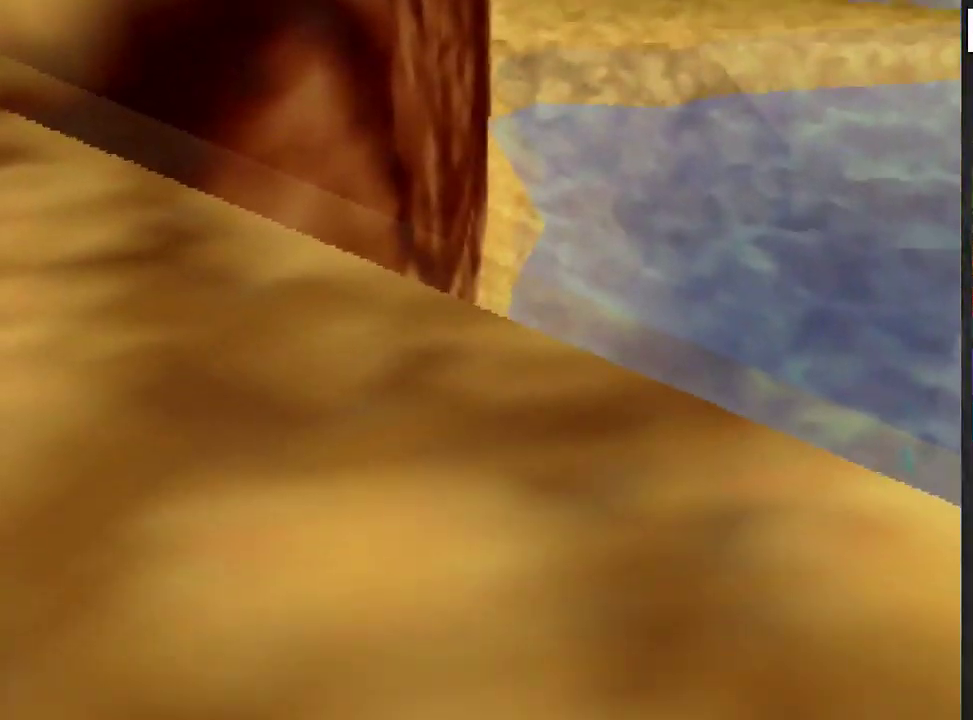
{"buttons": [], "left_stick": "center", "events": [[100, "left_stick", "center"]]}
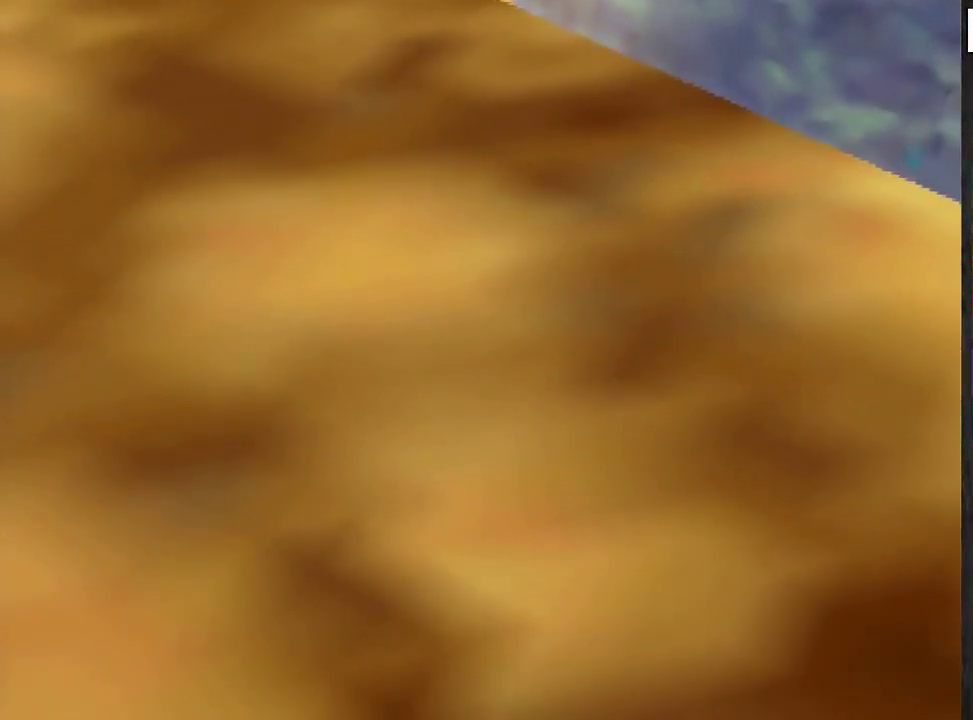
{"buttons": [], "left_stick": "center", "events": [[33, "C_UP", "down"], [100, "C_UP", "up"]]}
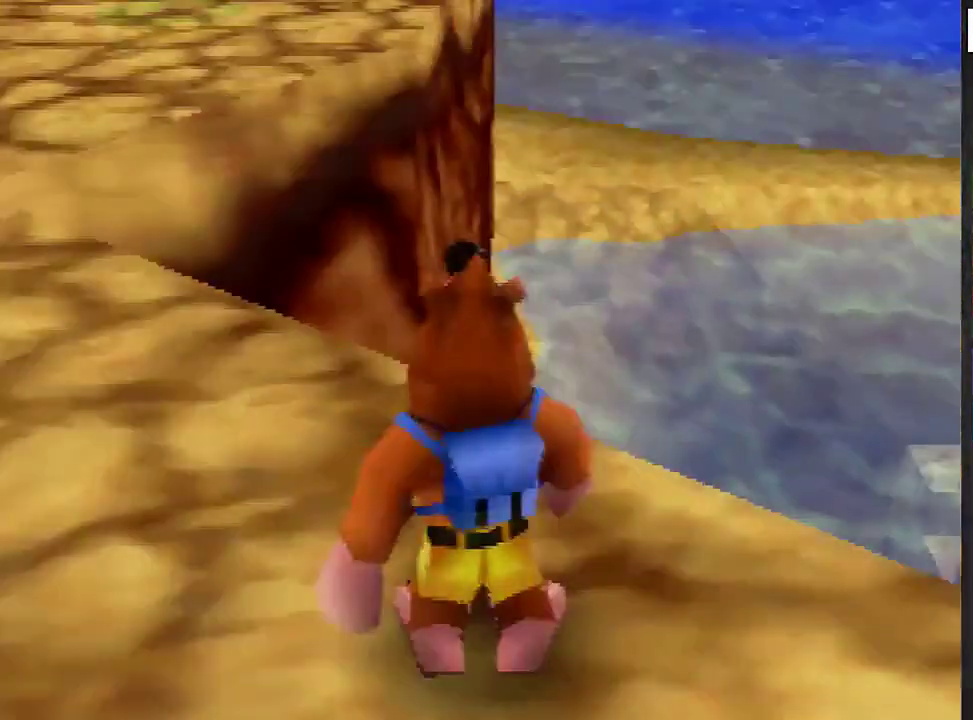
{"buttons": [], "left_stick": "up", "events": [[200, "A", "down"], [300, "A", "up"], [367, "left_stick", "up"]]}
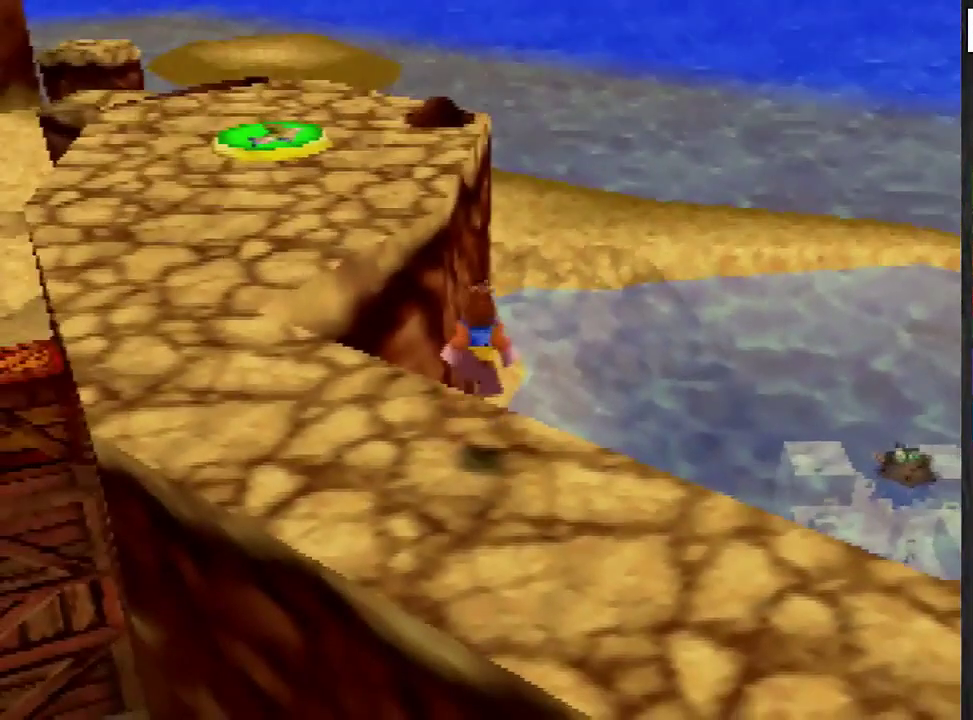
{"buttons": [], "left_stick": "center", "events": [[66, "left_stick", "up-left"], [167, "left_stick", "up"], [300, "left_stick", "center"]]}
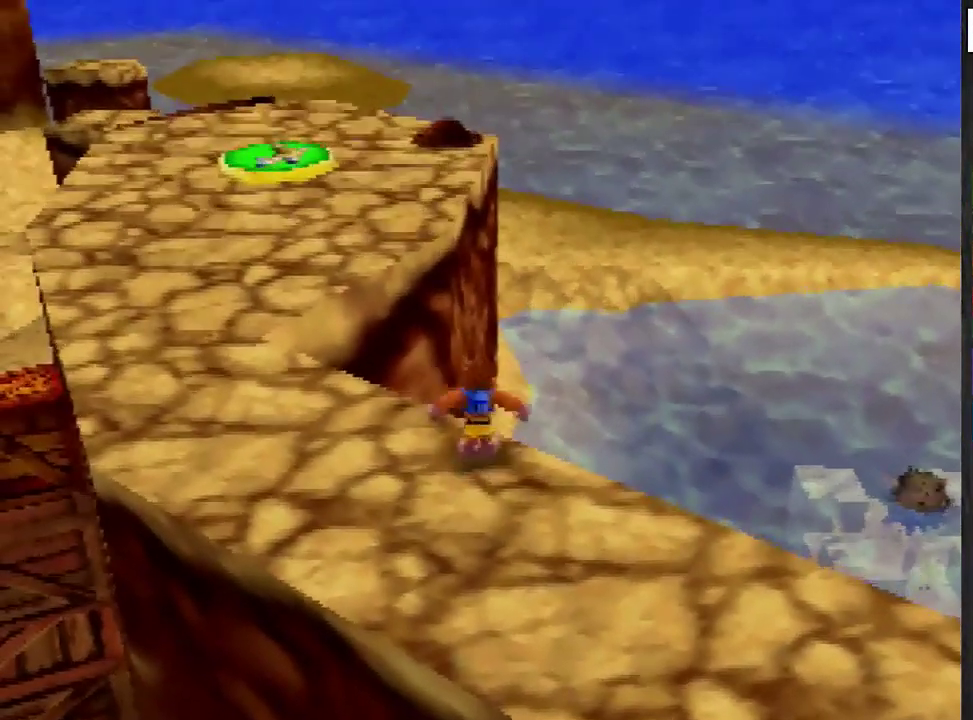
{"buttons": [], "left_stick": "center", "events": []}
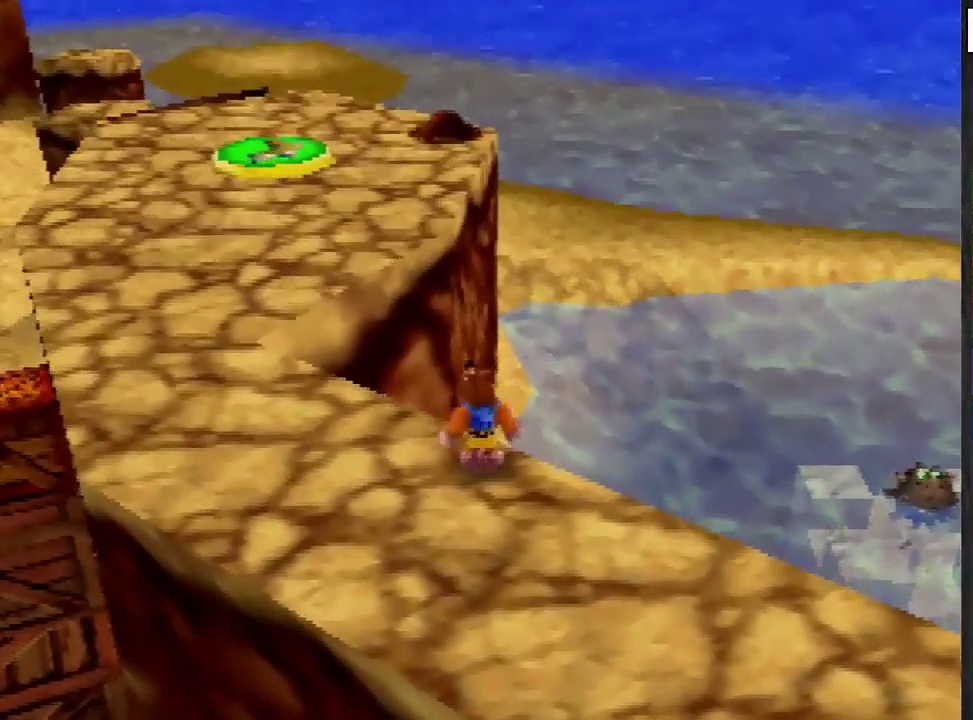
{"buttons": [], "left_stick": "down", "events": [[300, "left_stick", "down"]]}